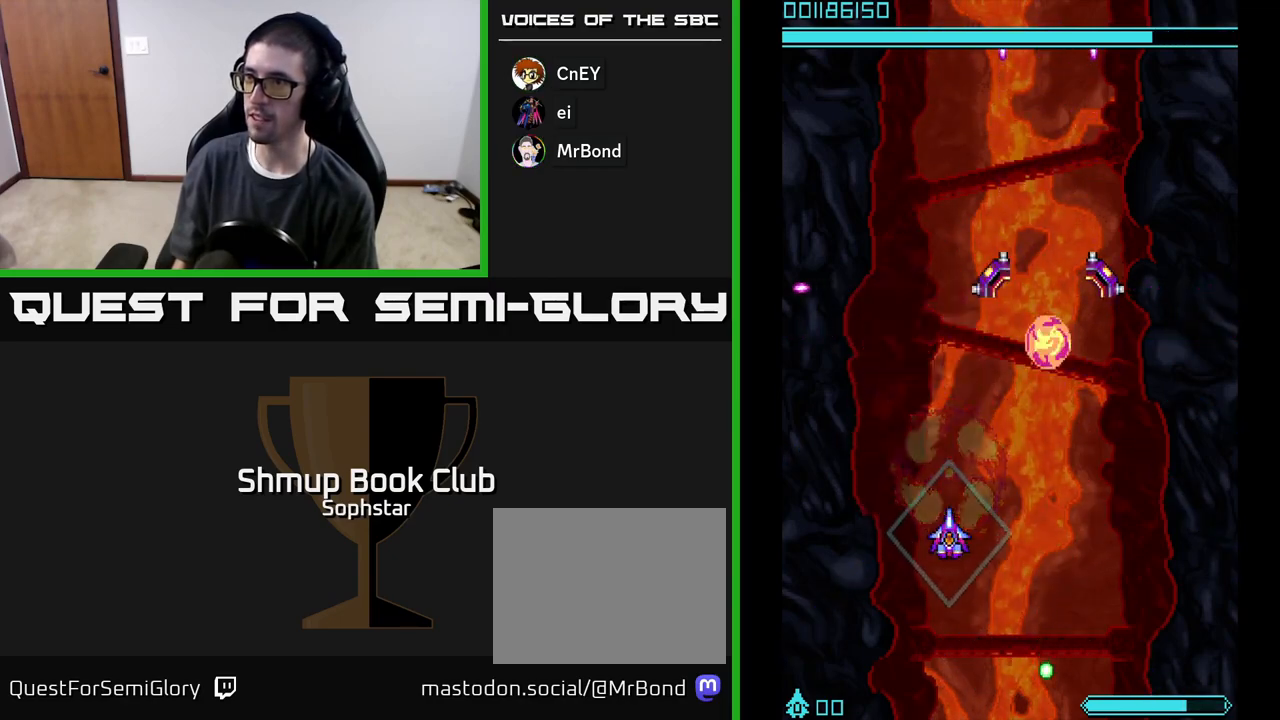
Gameplay with a controller (Xbox layout); each line is a JSON object with the inputs held at the frame after it. "events" lists button and stick changes between this image and that frame as [ms after this image, input, new state], when the widget could be followed in between. Not read: right_stick.
{"buttons": ["A"], "left_stick": "center", "events": [[217, "DPAD_LEFT", "down"], [267, "DPAD_LEFT", "up"]]}
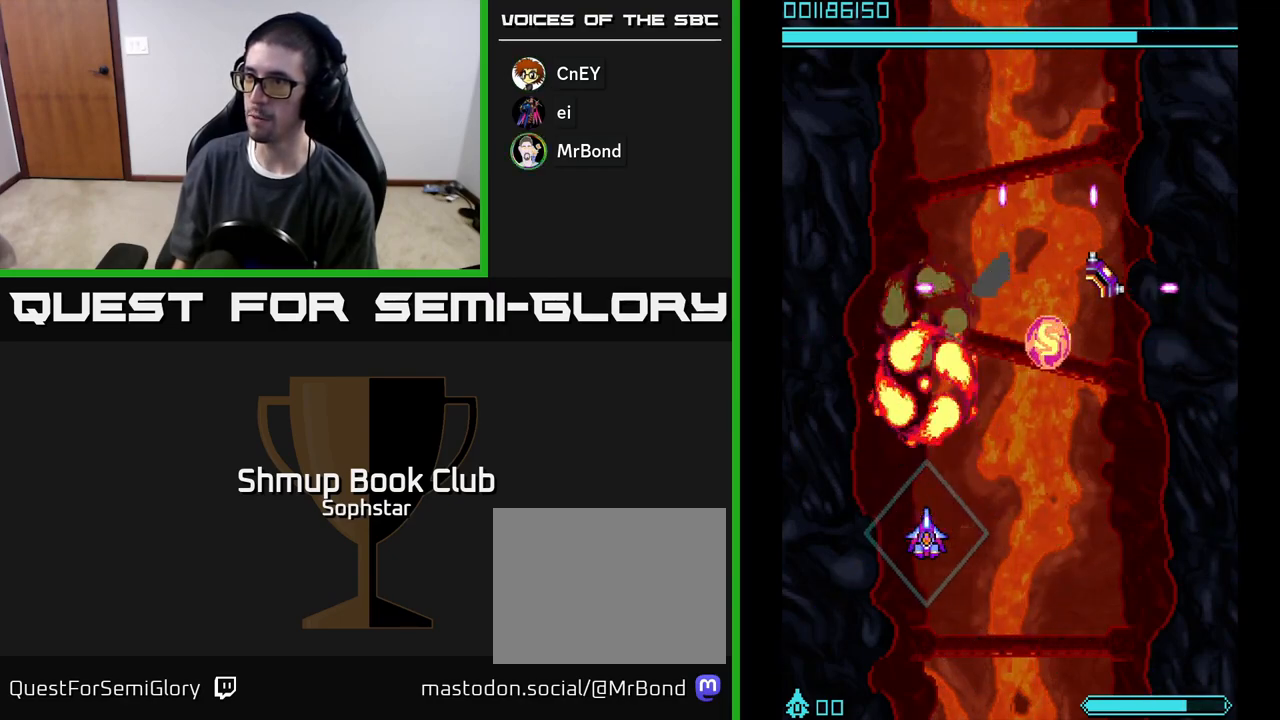
{"buttons": ["A"], "left_stick": "center", "events": []}
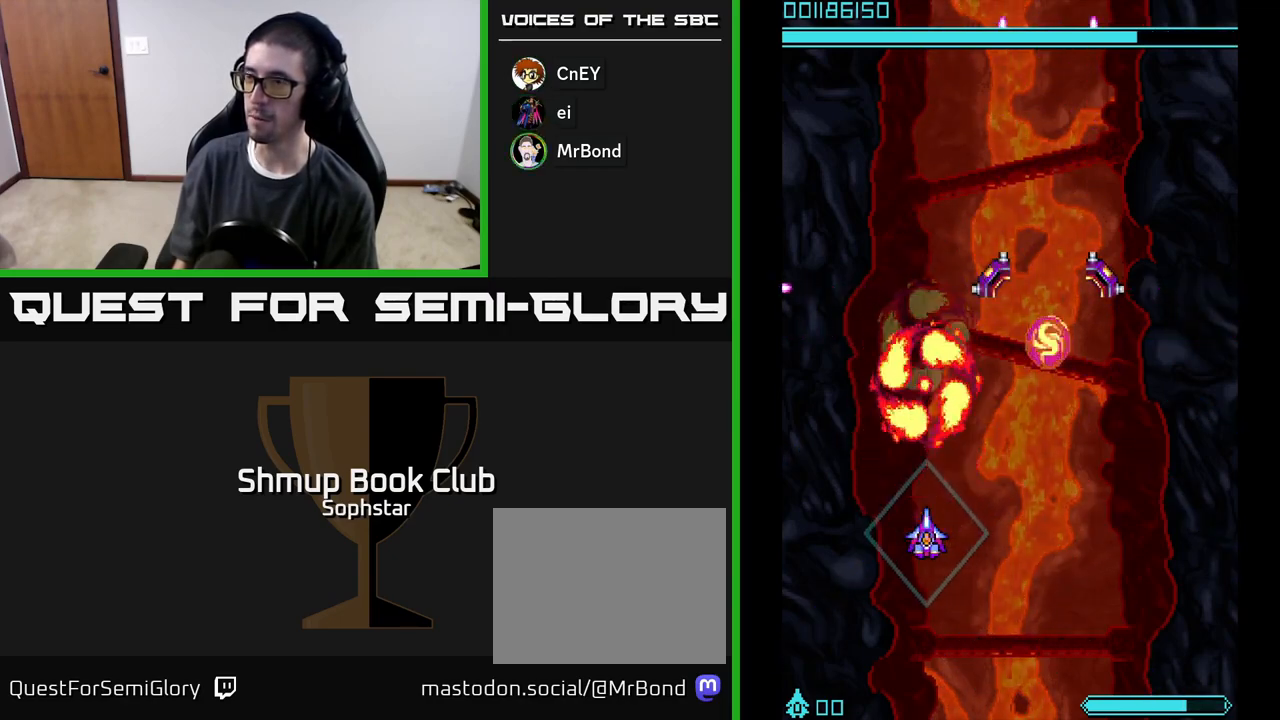
{"buttons": ["A", "DPAD_RIGHT"], "left_stick": "center", "events": [[450, "DPAD_RIGHT", "down"]]}
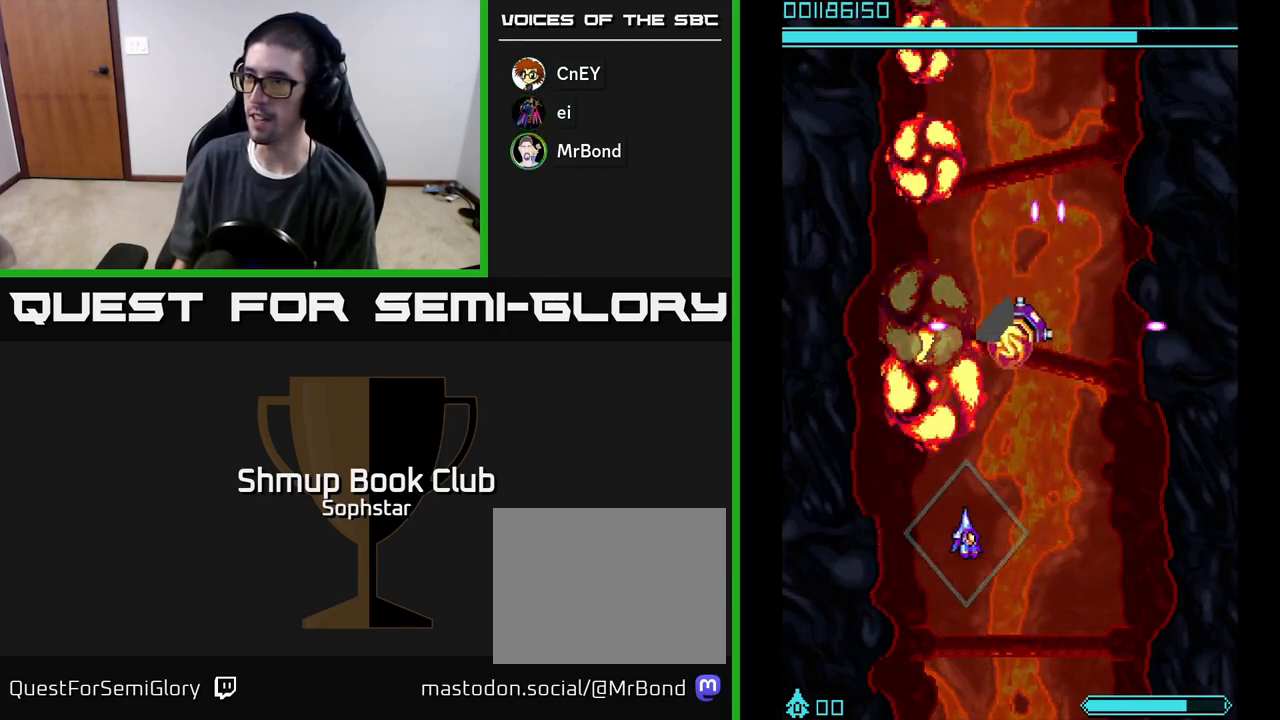
{"buttons": ["A"], "left_stick": "center", "events": [[33, "DPAD_RIGHT", "up"], [200, "DPAD_LEFT", "down"], [450, "DPAD_LEFT", "up"]]}
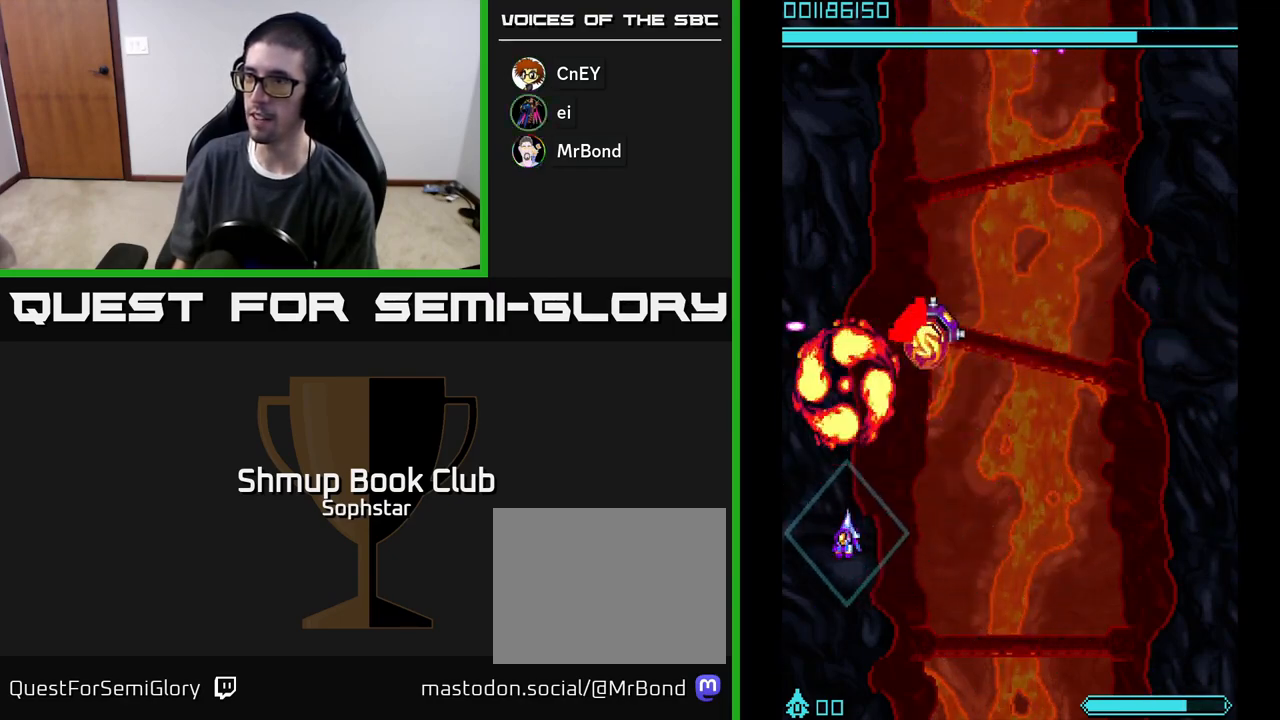
{"buttons": ["A"], "left_stick": "center", "events": []}
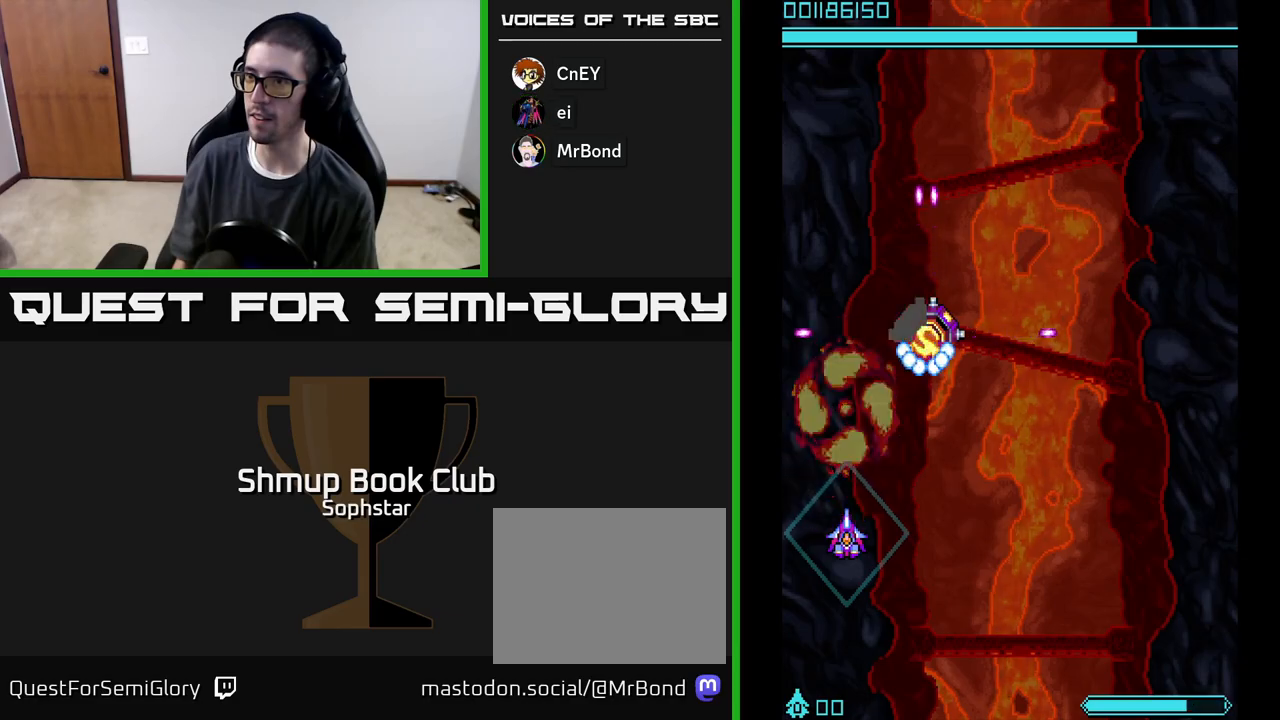
{"buttons": ["A", "DPAD_DOWN"], "left_stick": "center", "events": [[433, "DPAD_DOWN", "down"]]}
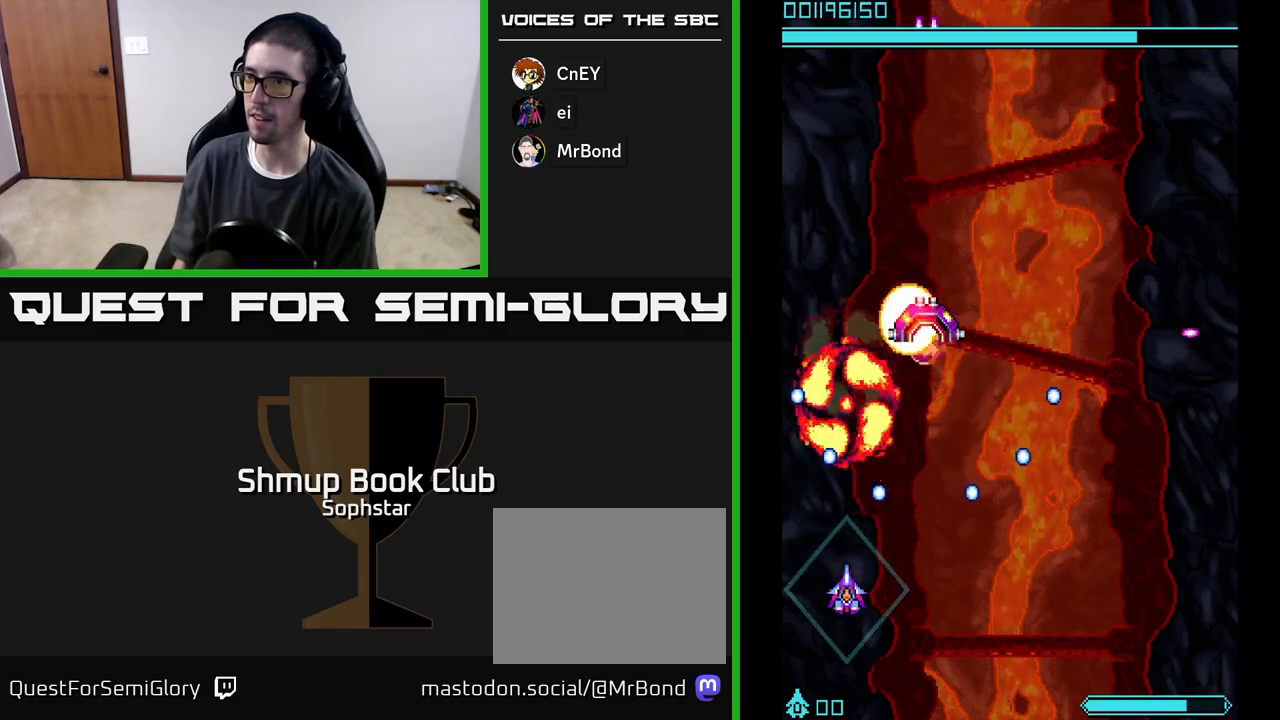
{"buttons": ["A", "DPAD_UP"], "left_stick": "center", "events": [[83, "DPAD_DOWN", "up"], [300, "DPAD_DOWN", "down"], [317, "DPAD_RIGHT", "down"], [333, "DPAD_DOWN", "up"], [467, "DPAD_UP", "down"], [500, "DPAD_RIGHT", "up"]]}
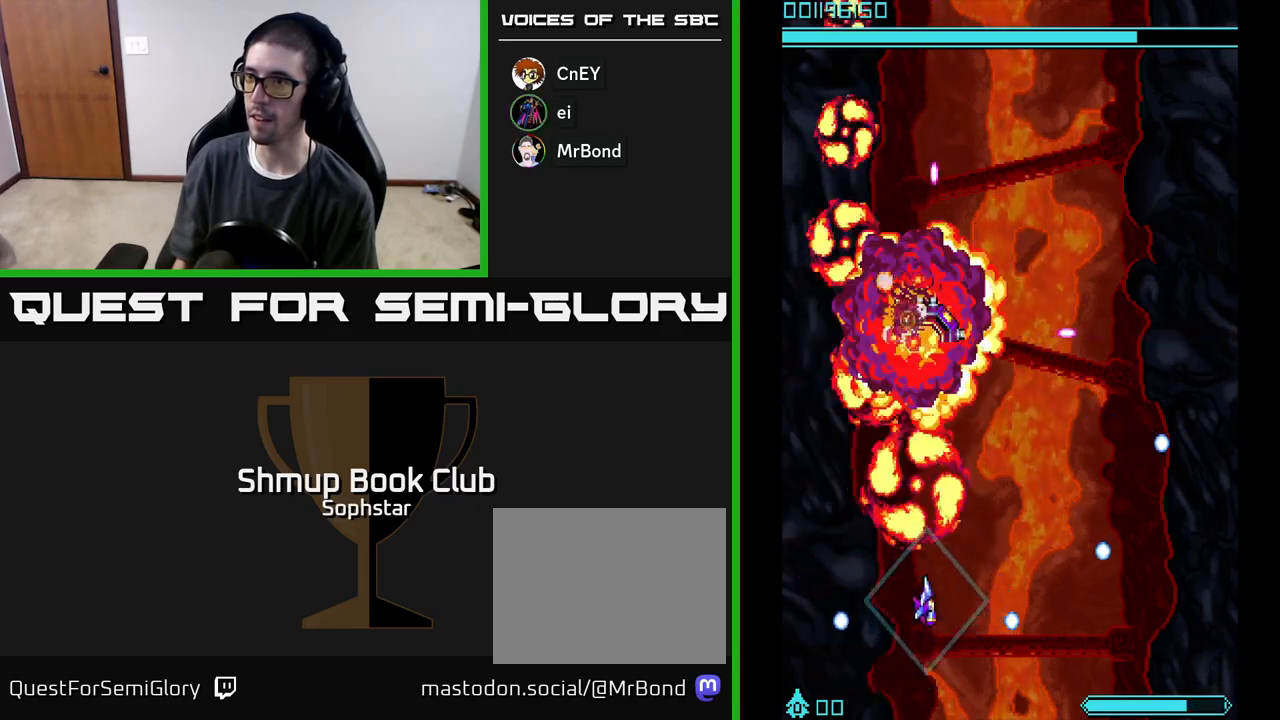
{"buttons": ["A"], "left_stick": "center", "events": [[117, "DPAD_RIGHT", "down"], [167, "DPAD_UP", "up"], [250, "DPAD_RIGHT", "up"]]}
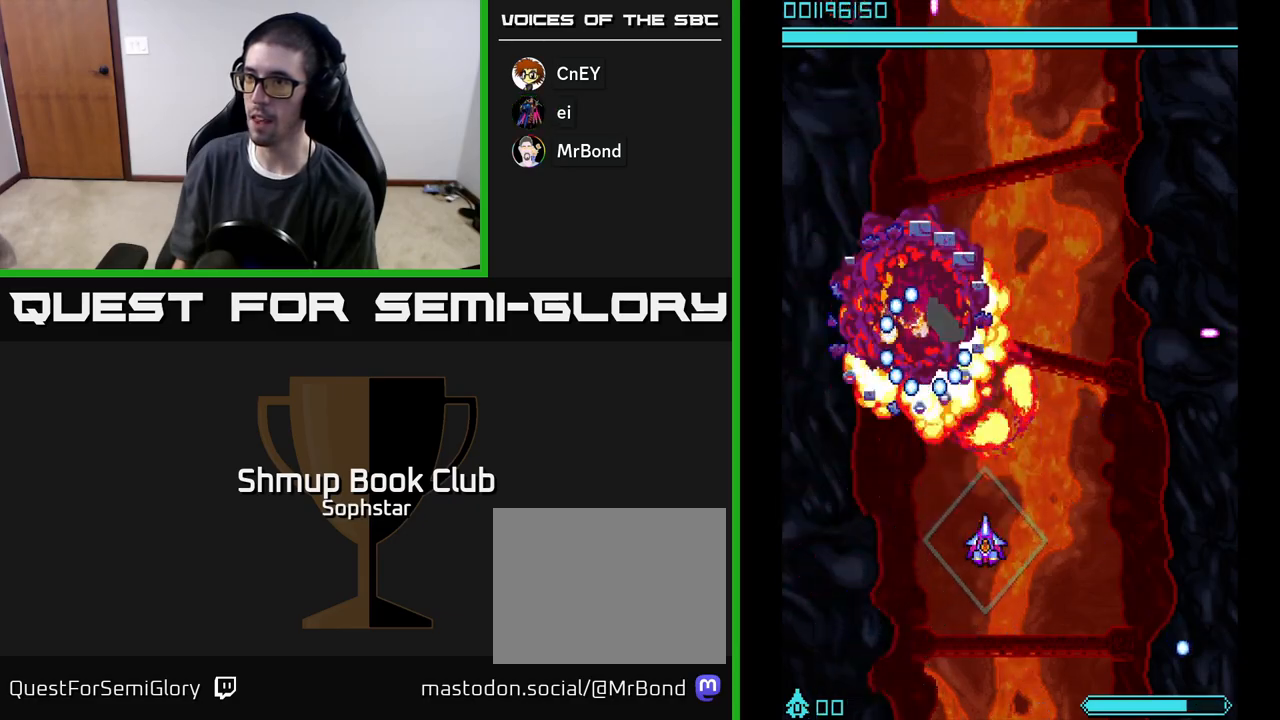
{"buttons": ["A"], "left_stick": "center", "events": [[250, "DPAD_RIGHT", "down"], [300, "DPAD_RIGHT", "up"]]}
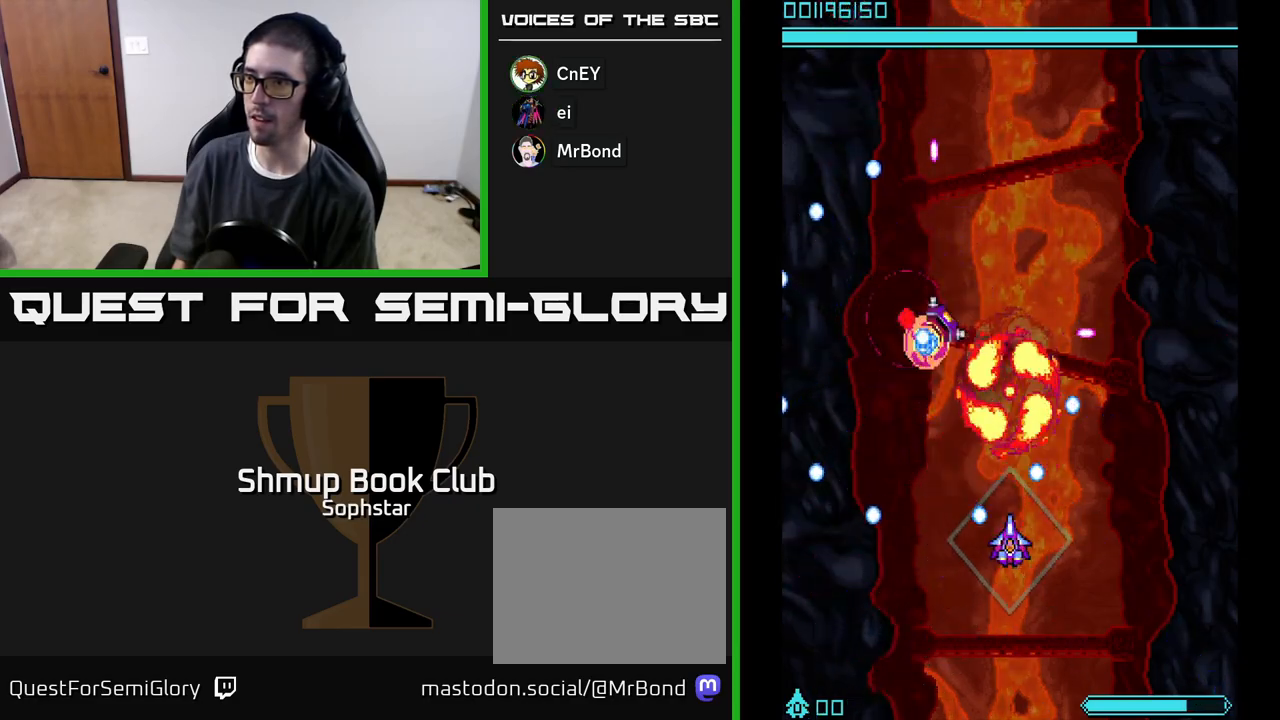
{"buttons": ["A", "DPAD_UP", "DPAD_RIGHT"], "left_stick": "center", "events": [[33, "DPAD_DOWN", "down"], [200, "DPAD_DOWN", "up"], [250, "DPAD_LEFT", "down"], [350, "DPAD_LEFT", "up"], [450, "DPAD_RIGHT", "down"], [467, "DPAD_UP", "down"]]}
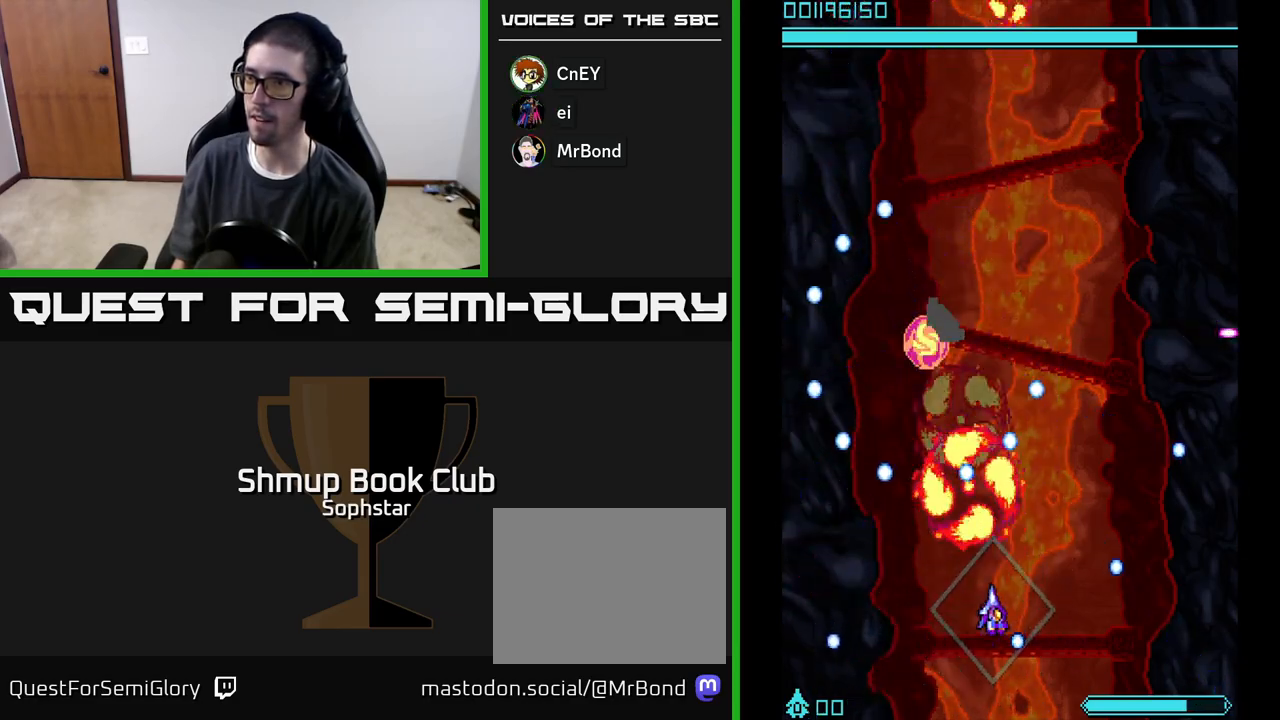
{"buttons": ["A", "DPAD_LEFT"], "left_stick": "center", "events": [[67, "DPAD_UP", "up"], [117, "DPAD_RIGHT", "up"], [300, "DPAD_DOWN", "down"], [417, "DPAD_LEFT", "down"], [450, "DPAD_DOWN", "up"]]}
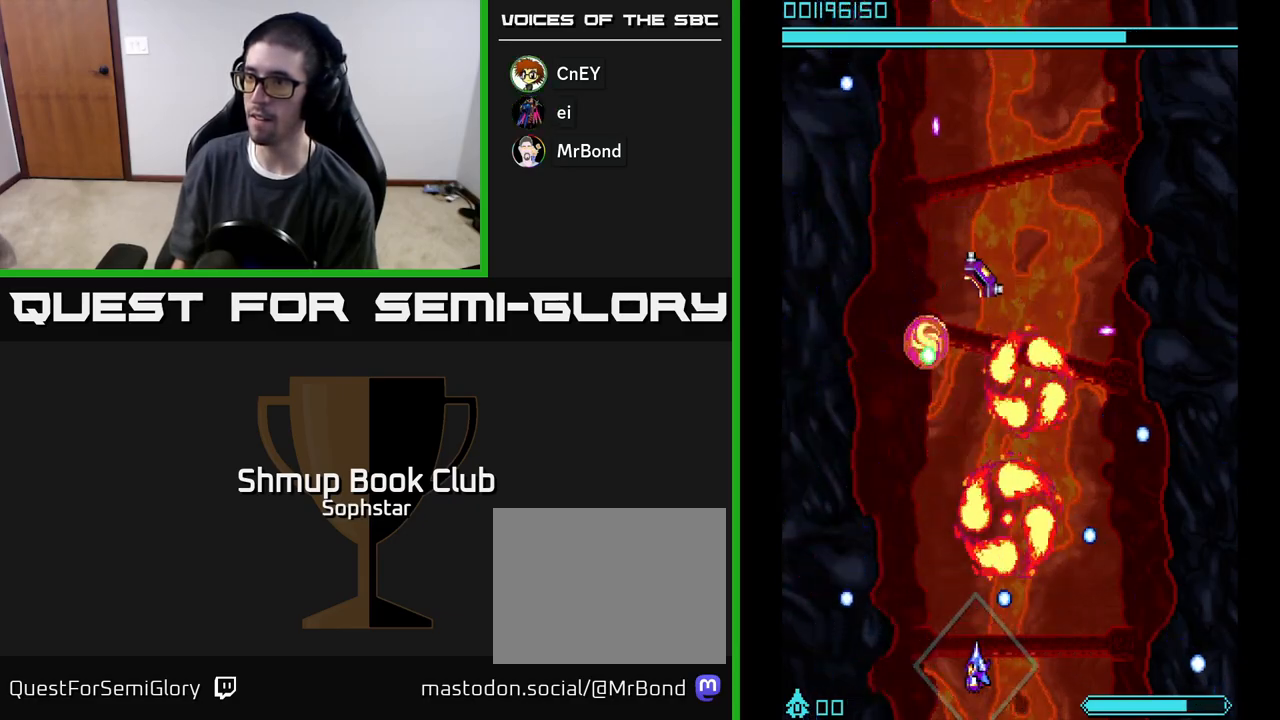
{"buttons": ["A"], "left_stick": "center", "events": [[67, "DPAD_LEFT", "up"], [83, "DPAD_UP", "down"], [200, "DPAD_RIGHT", "down"], [233, "DPAD_UP", "up"], [317, "DPAD_RIGHT", "up"]]}
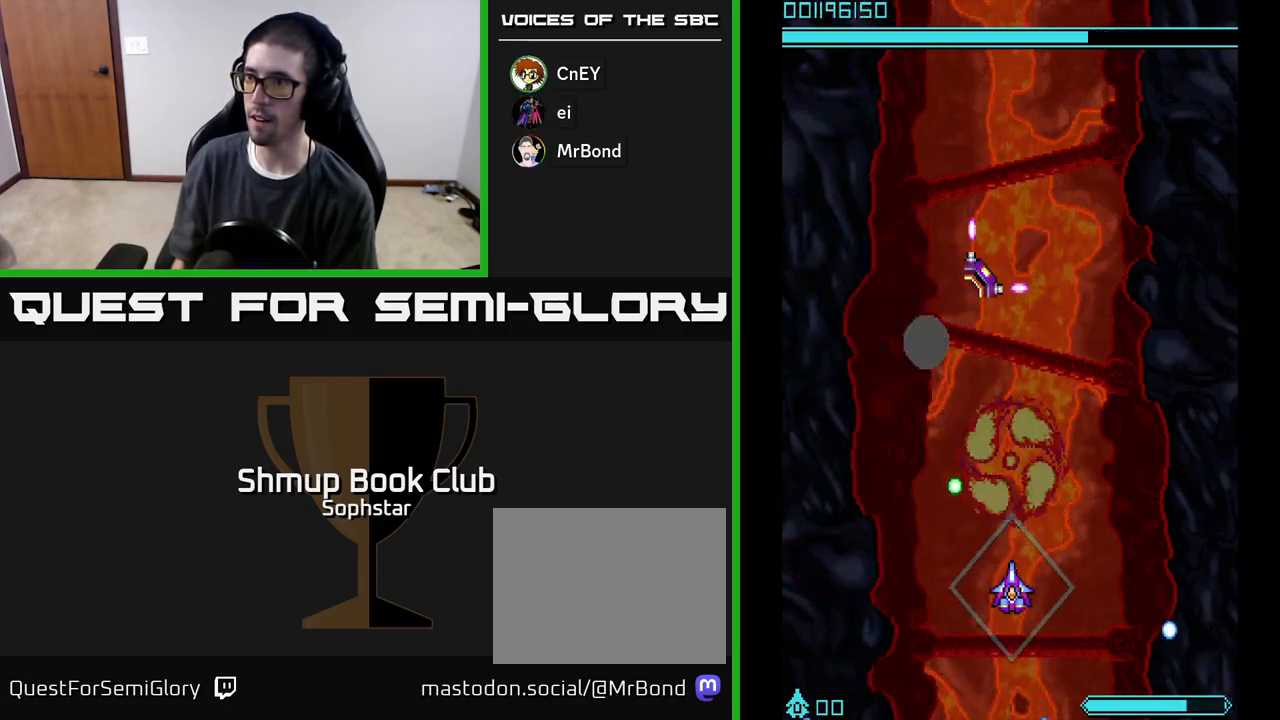
{"buttons": ["A"], "left_stick": "center", "events": [[133, "DPAD_RIGHT", "down"], [200, "DPAD_RIGHT", "up"]]}
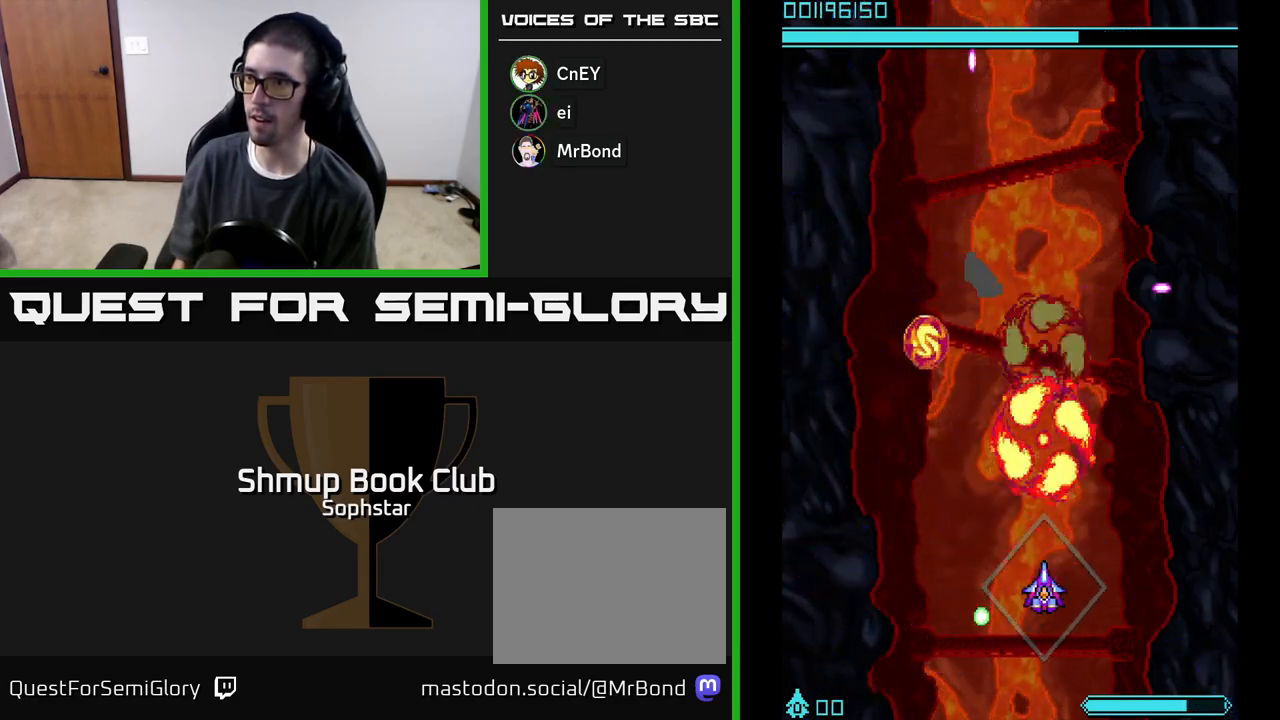
{"buttons": ["A"], "left_stick": "center", "events": []}
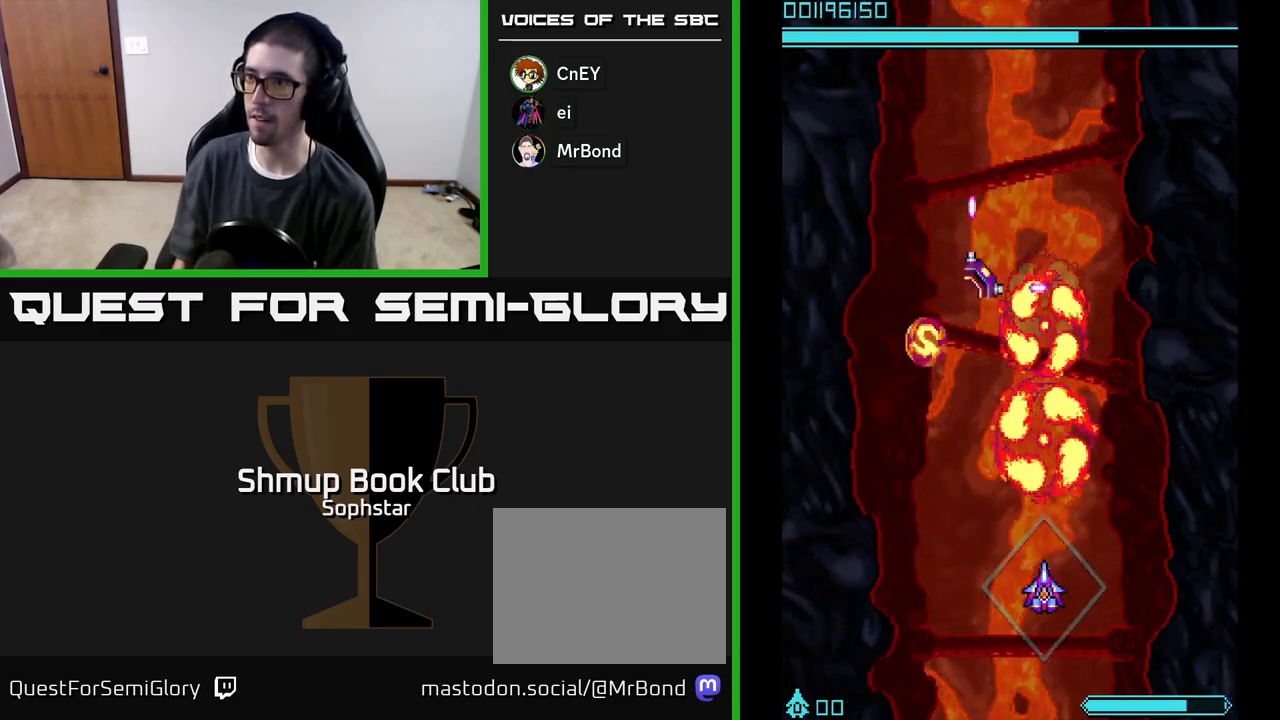
{"buttons": ["A", "DPAD_UP"], "left_stick": "center", "events": [[417, "DPAD_UP", "down"]]}
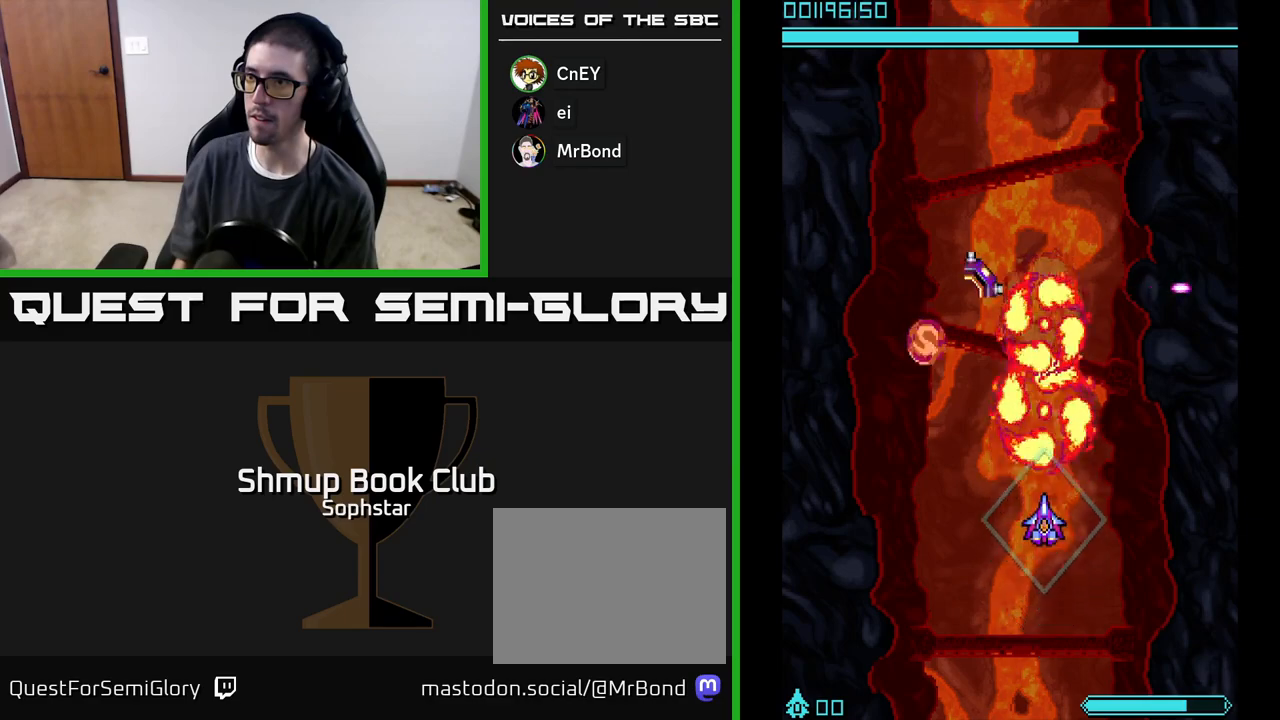
{"buttons": ["A"], "left_stick": "center", "events": [[67, "DPAD_UP", "up"]]}
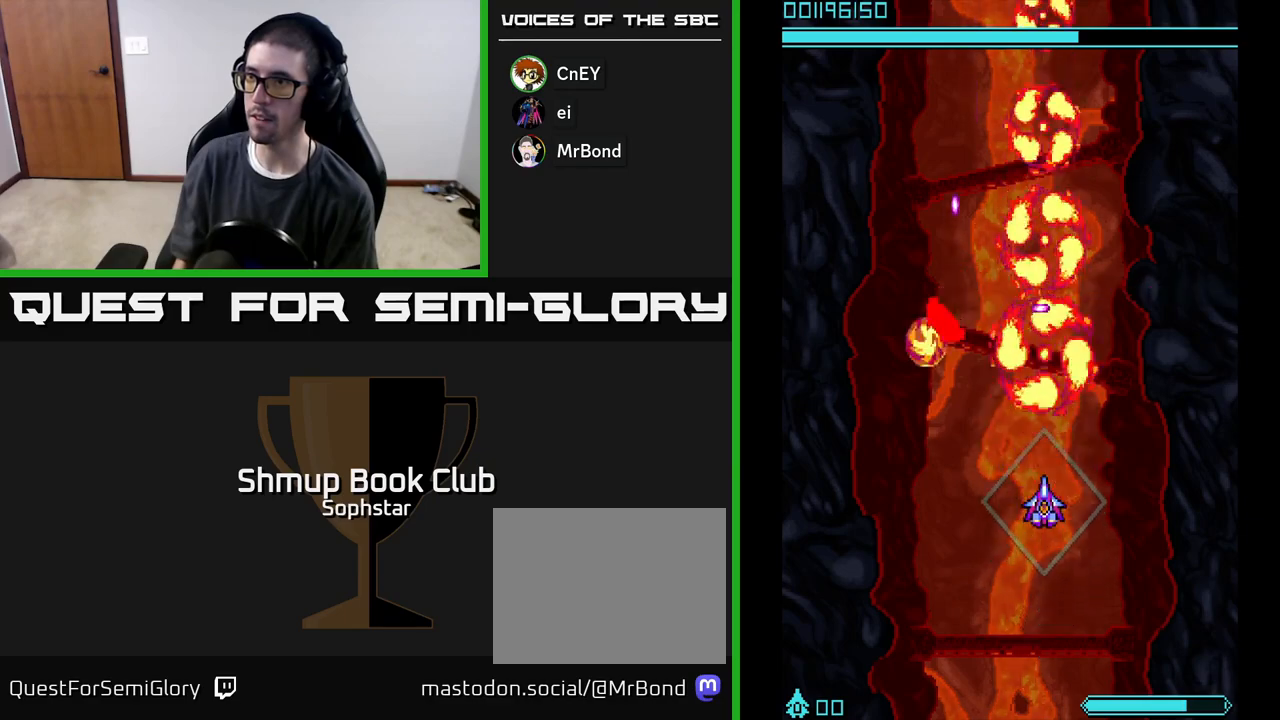
{"buttons": ["A", "DPAD_DOWN"], "left_stick": "center", "events": [[167, "DPAD_LEFT", "down"], [300, "DPAD_LEFT", "up"], [350, "DPAD_DOWN", "down"], [367, "DPAD_RIGHT", "down"], [433, "DPAD_RIGHT", "up"]]}
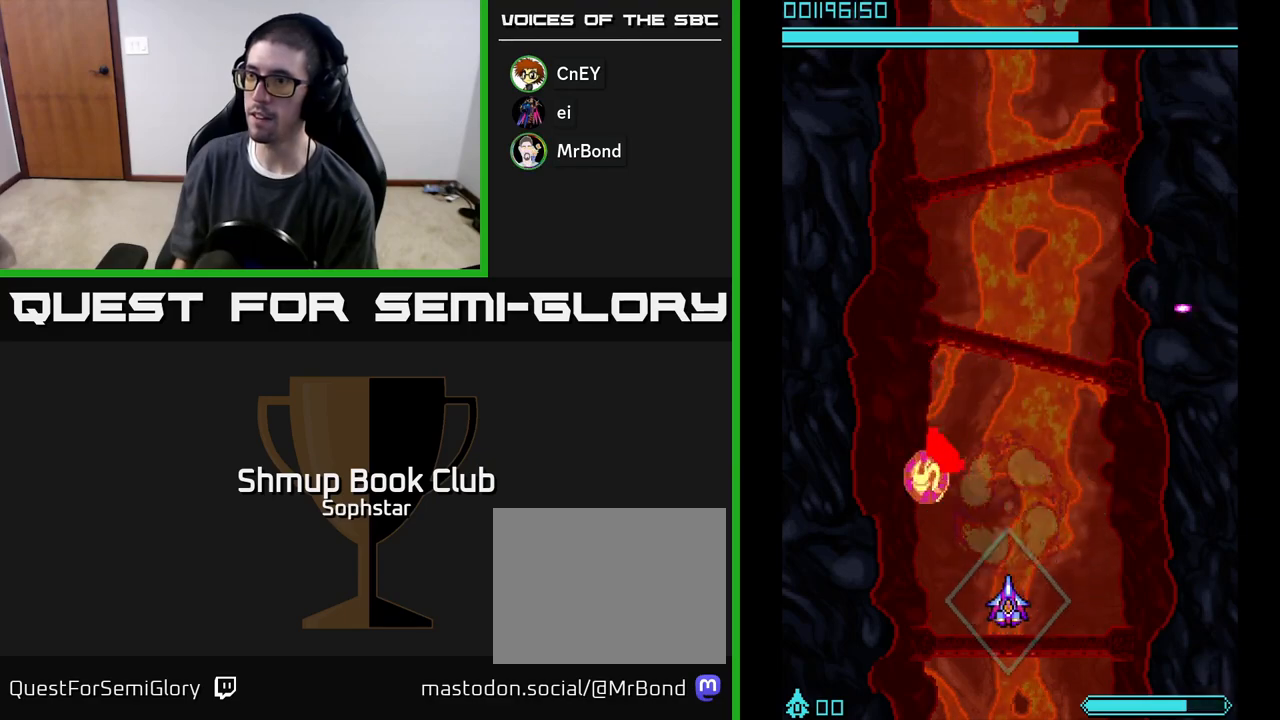
{"buttons": ["A"], "left_stick": "center", "events": [[117, "DPAD_DOWN", "up"], [350, "DPAD_DOWN", "down"], [417, "DPAD_DOWN", "up"]]}
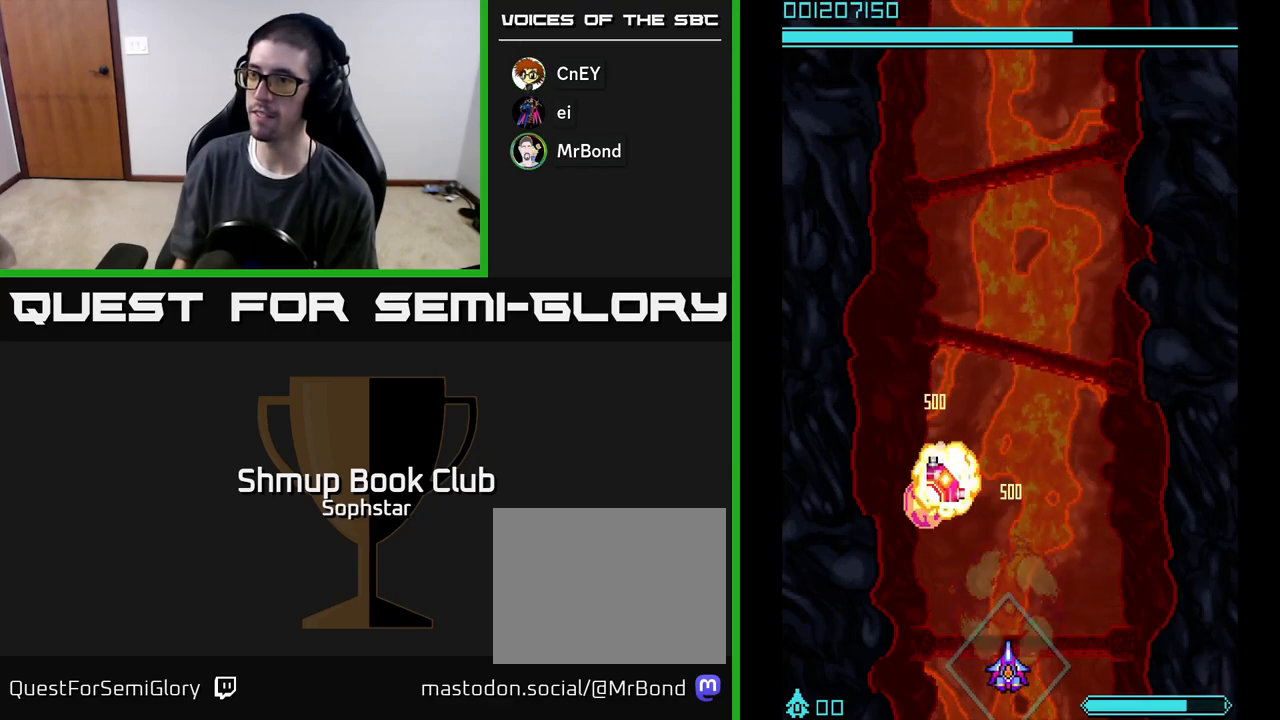
{"buttons": ["A"], "left_stick": "center", "events": [[350, "DPAD_LEFT", "down"], [433, "DPAD_LEFT", "up"]]}
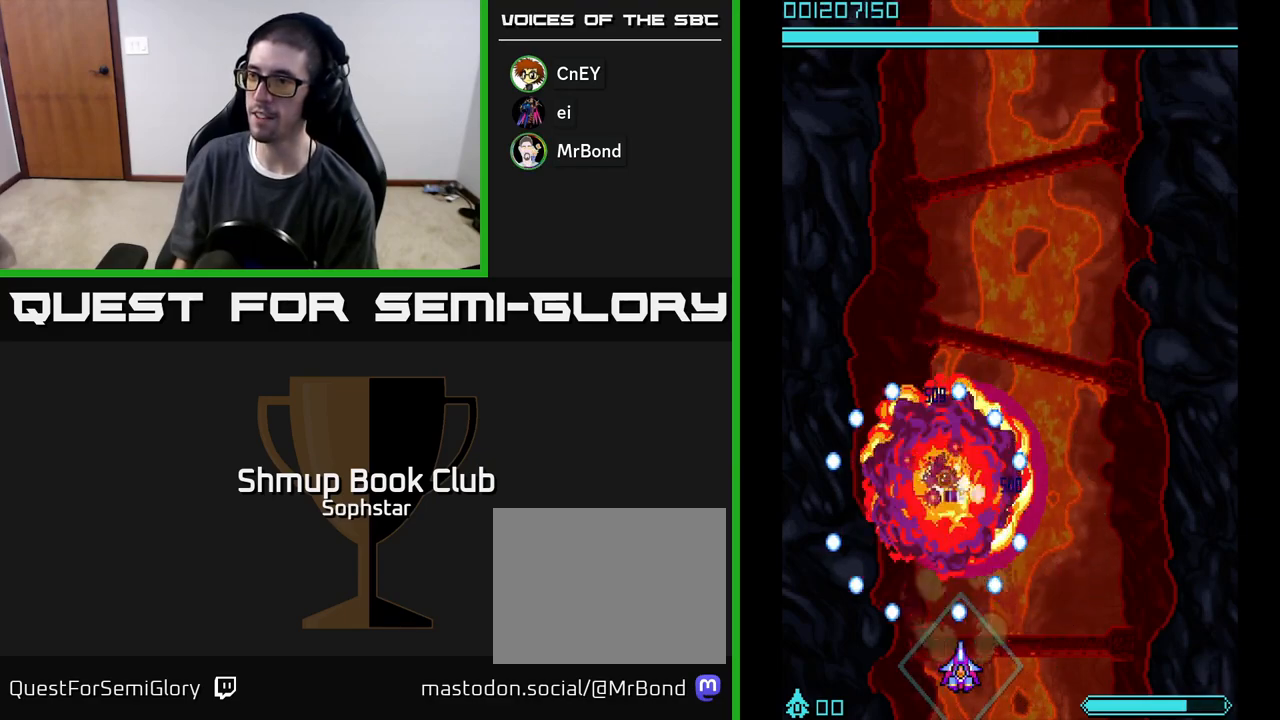
{"buttons": ["A"], "left_stick": "center", "events": [[67, "DPAD_DOWN", "down"], [100, "DPAD_LEFT", "down"], [167, "DPAD_DOWN", "up"], [217, "DPAD_LEFT", "up"]]}
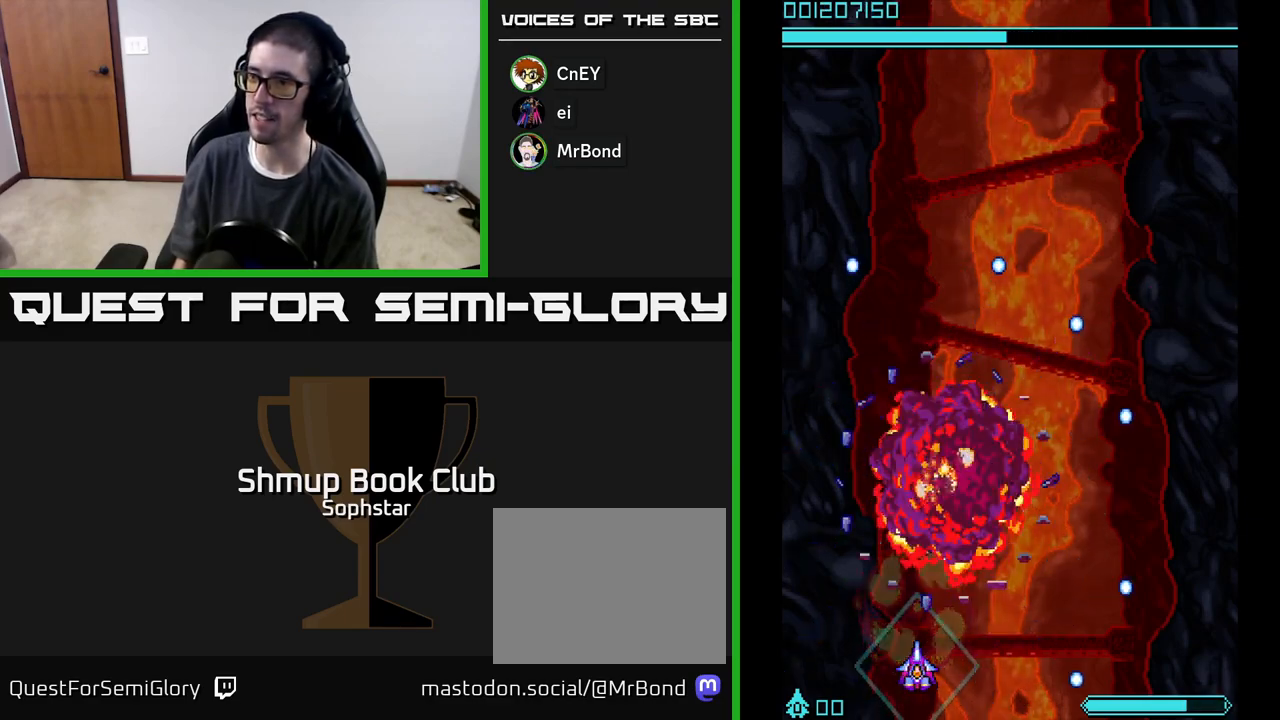
{"buttons": ["A"], "left_stick": "center", "events": [[33, "DPAD_RIGHT", "down"], [67, "DPAD_RIGHT", "up"]]}
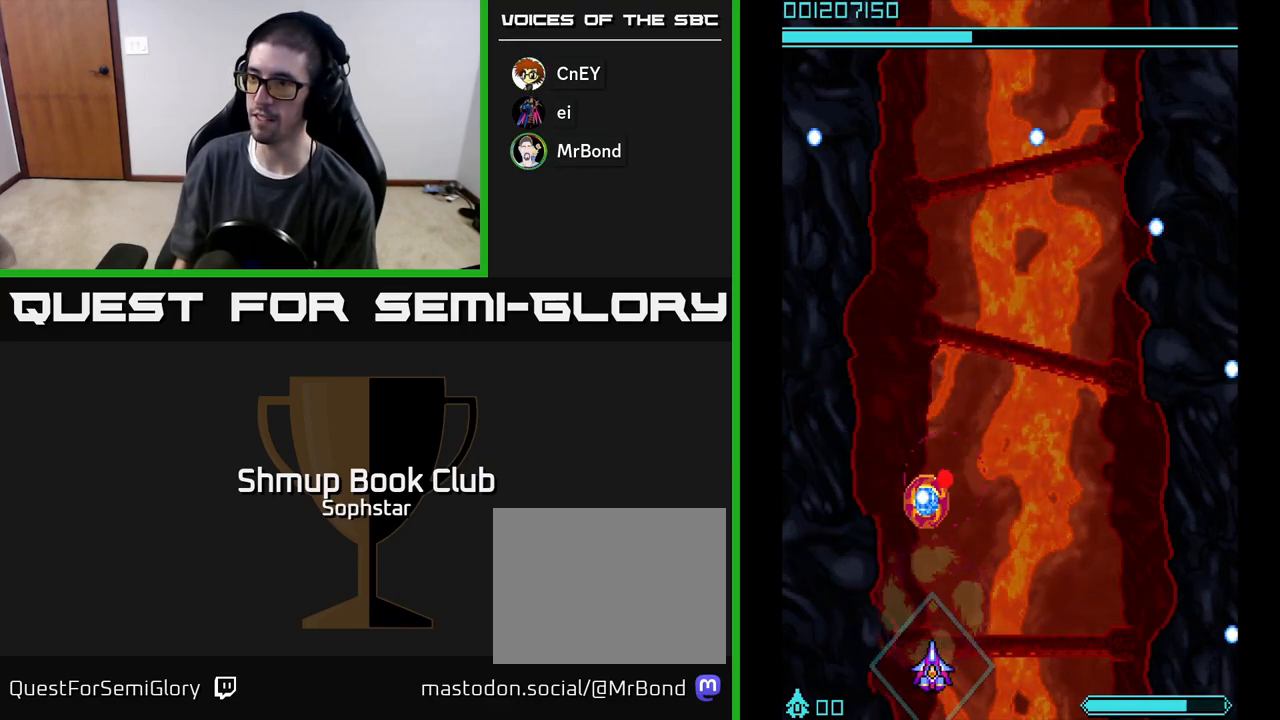
{"buttons": ["A"], "left_stick": "center", "events": []}
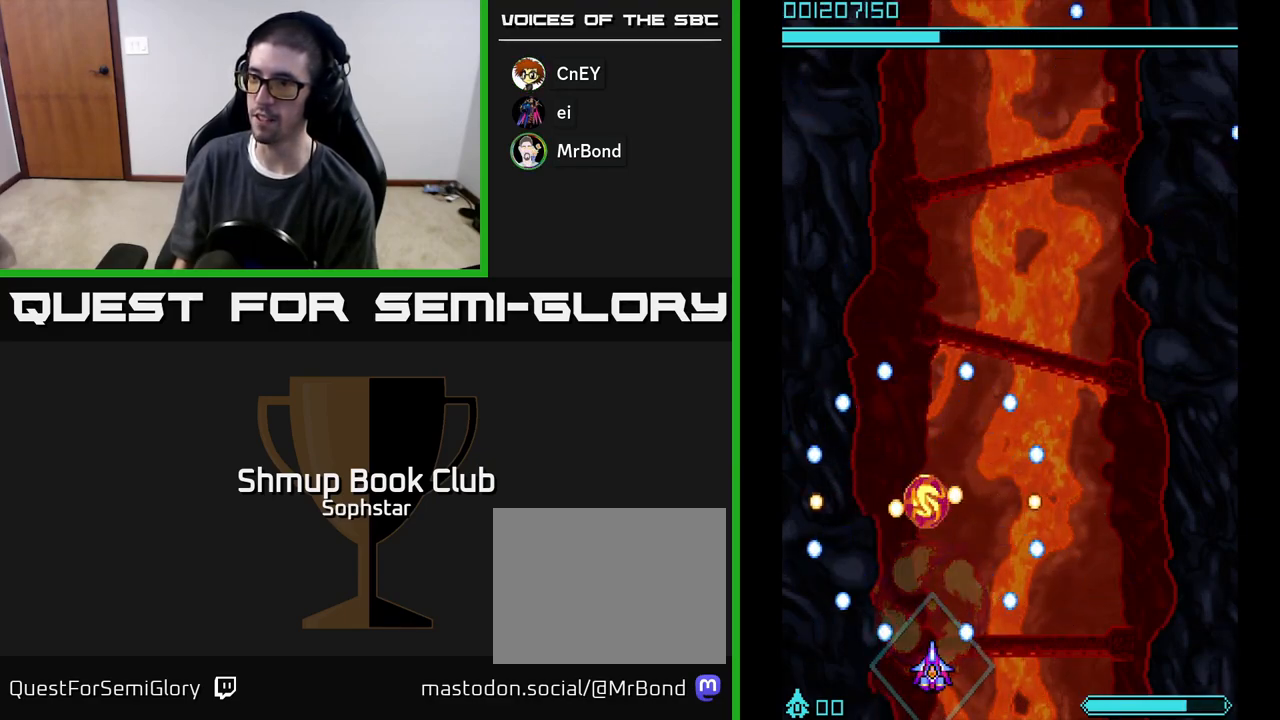
{"buttons": ["A"], "left_stick": "center", "events": []}
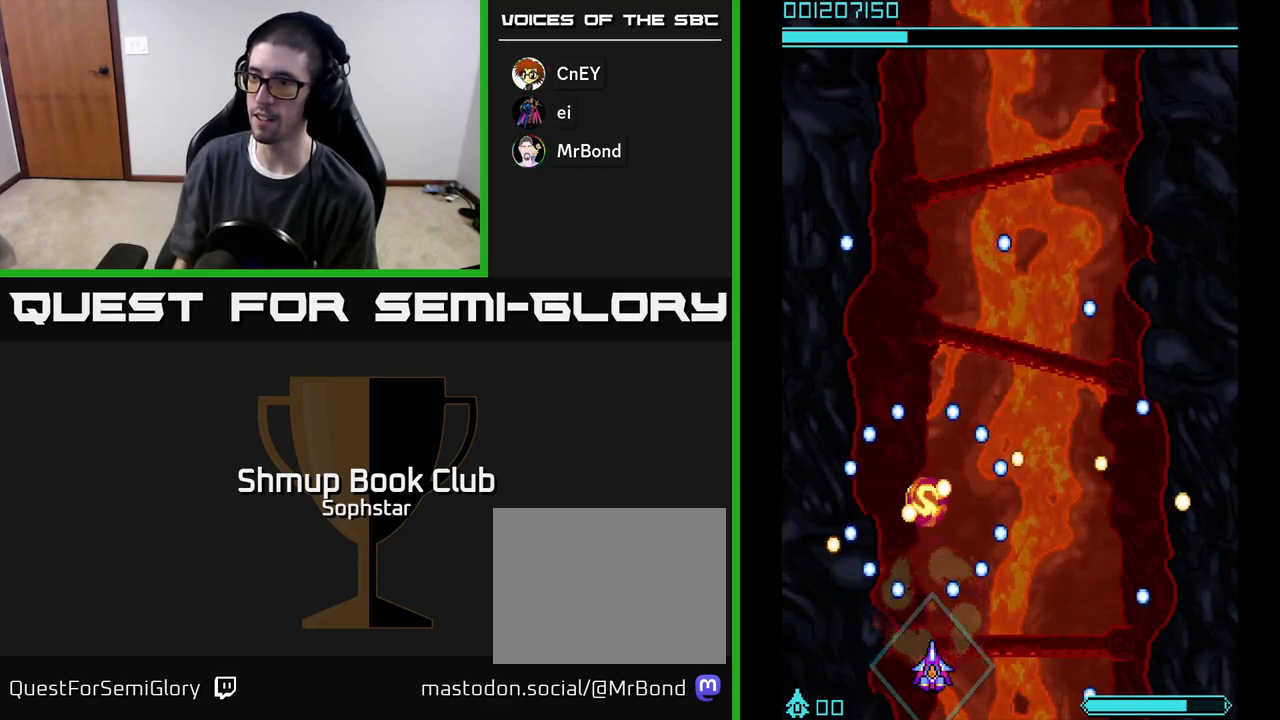
{"buttons": ["A"], "left_stick": "center", "events": []}
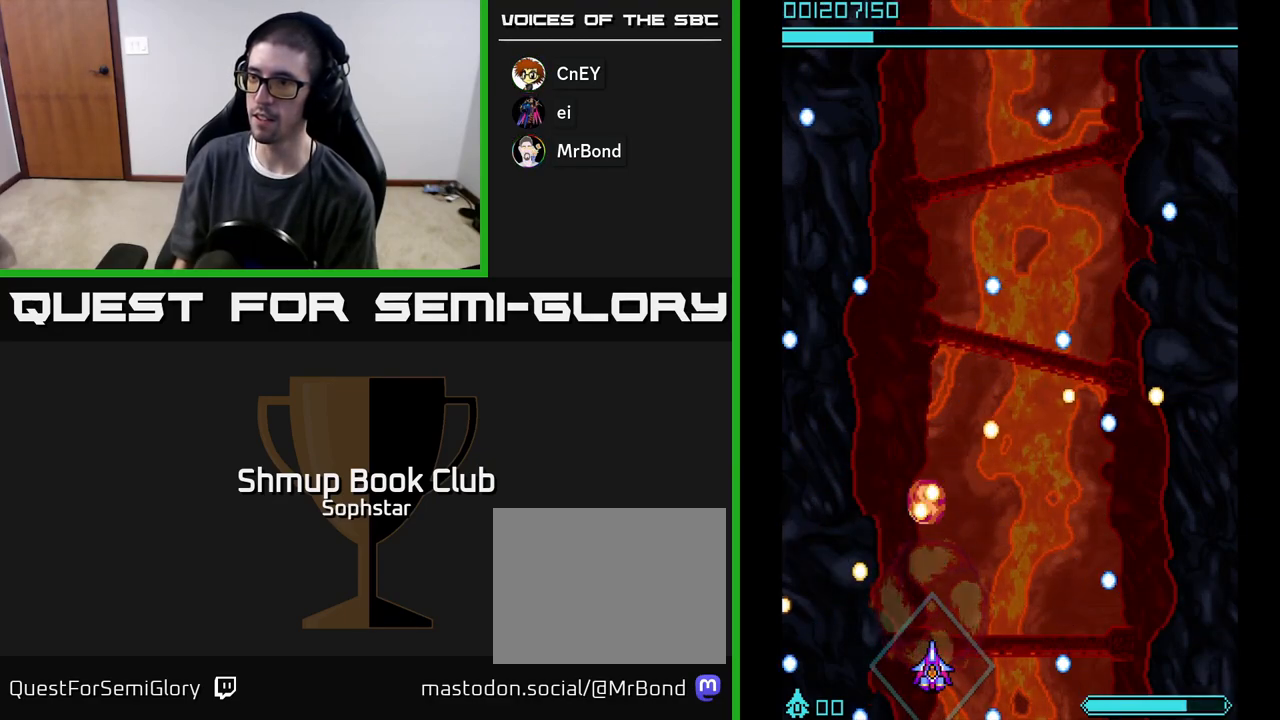
{"buttons": ["A"], "left_stick": "center", "events": []}
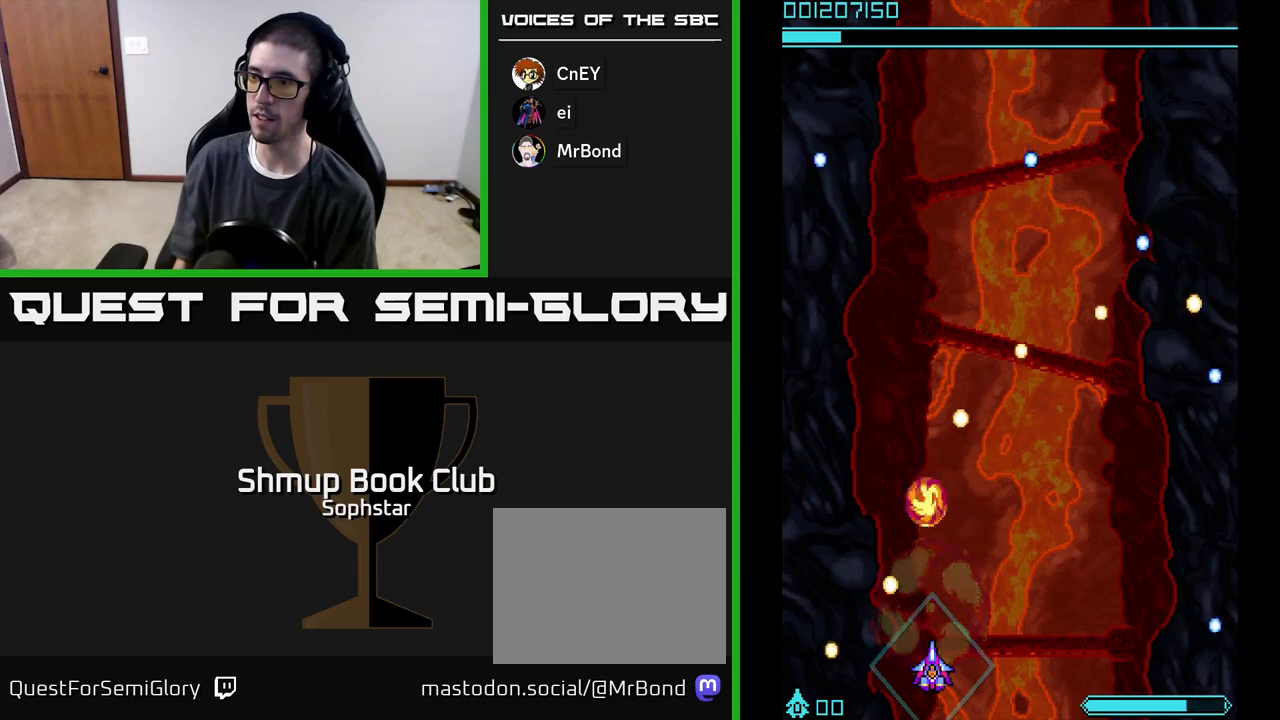
{"buttons": ["A"], "left_stick": "center", "events": []}
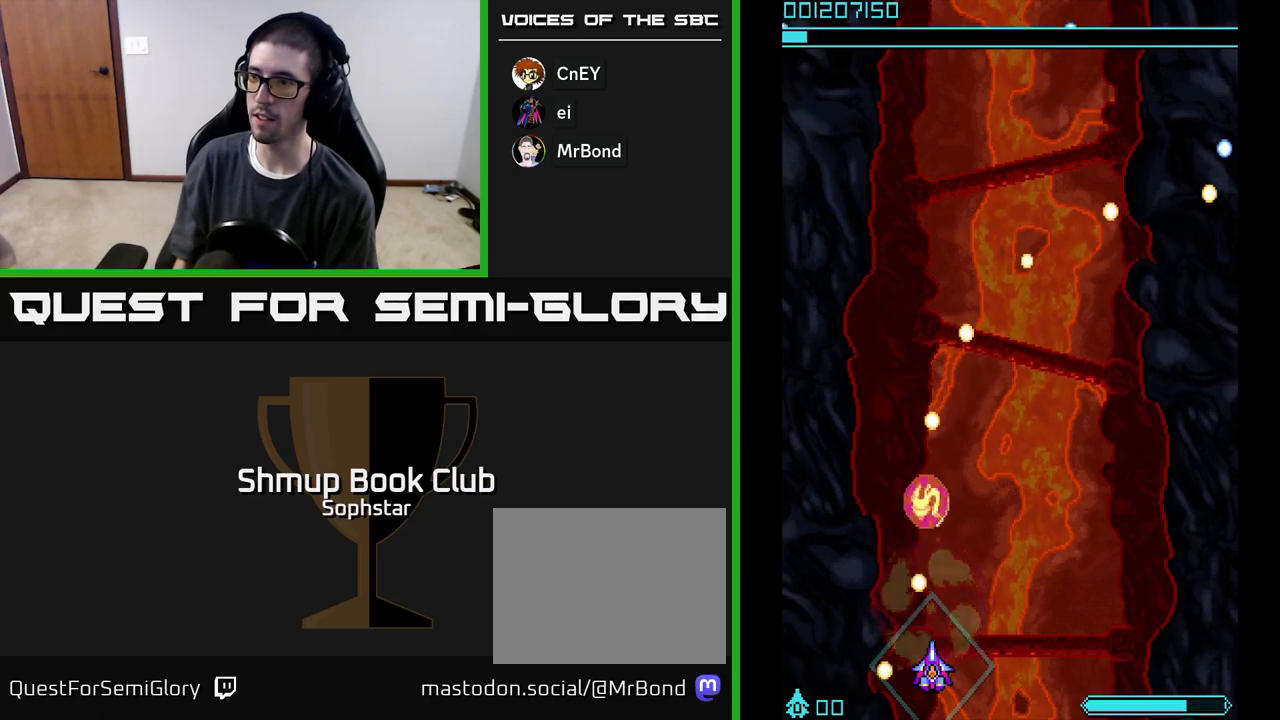
{"buttons": ["A"], "left_stick": "center", "events": [[117, "DPAD_LEFT", "down"], [217, "DPAD_LEFT", "up"], [350, "DPAD_RIGHT", "down"], [433, "DPAD_RIGHT", "up"]]}
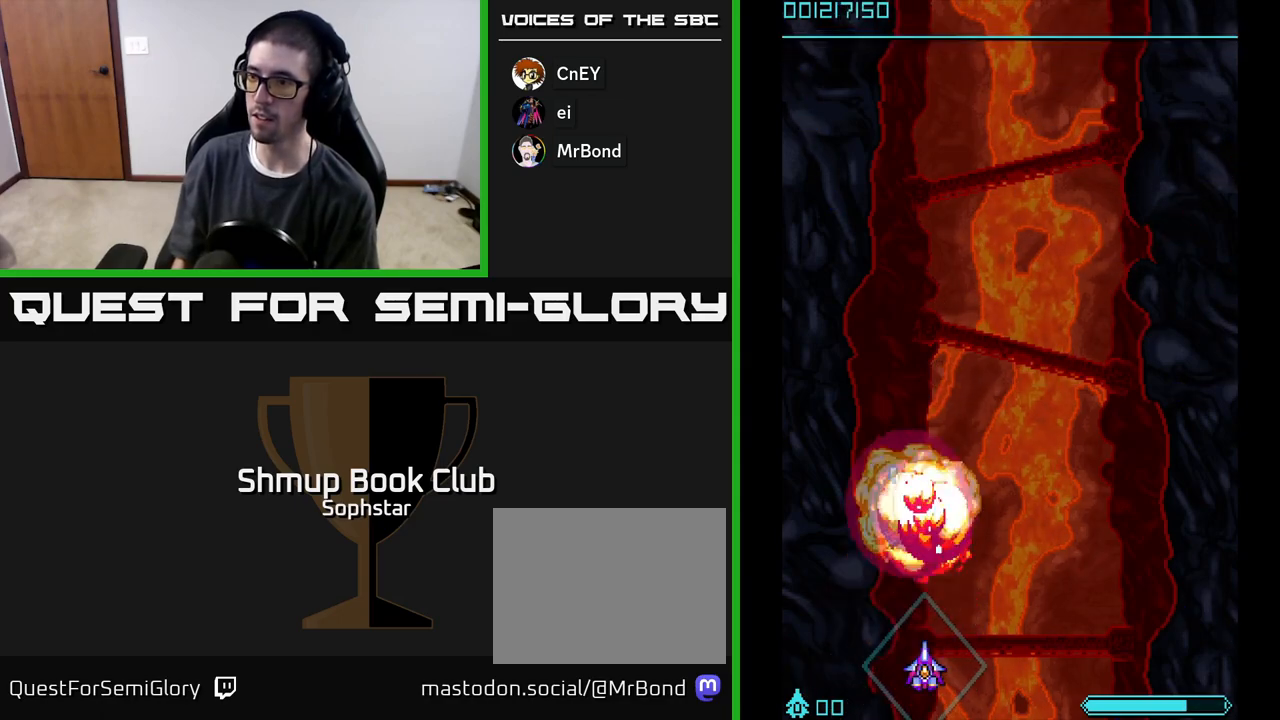
{"buttons": ["A", "DPAD_UP"], "left_stick": "center", "events": [[367, "DPAD_UP", "down"]]}
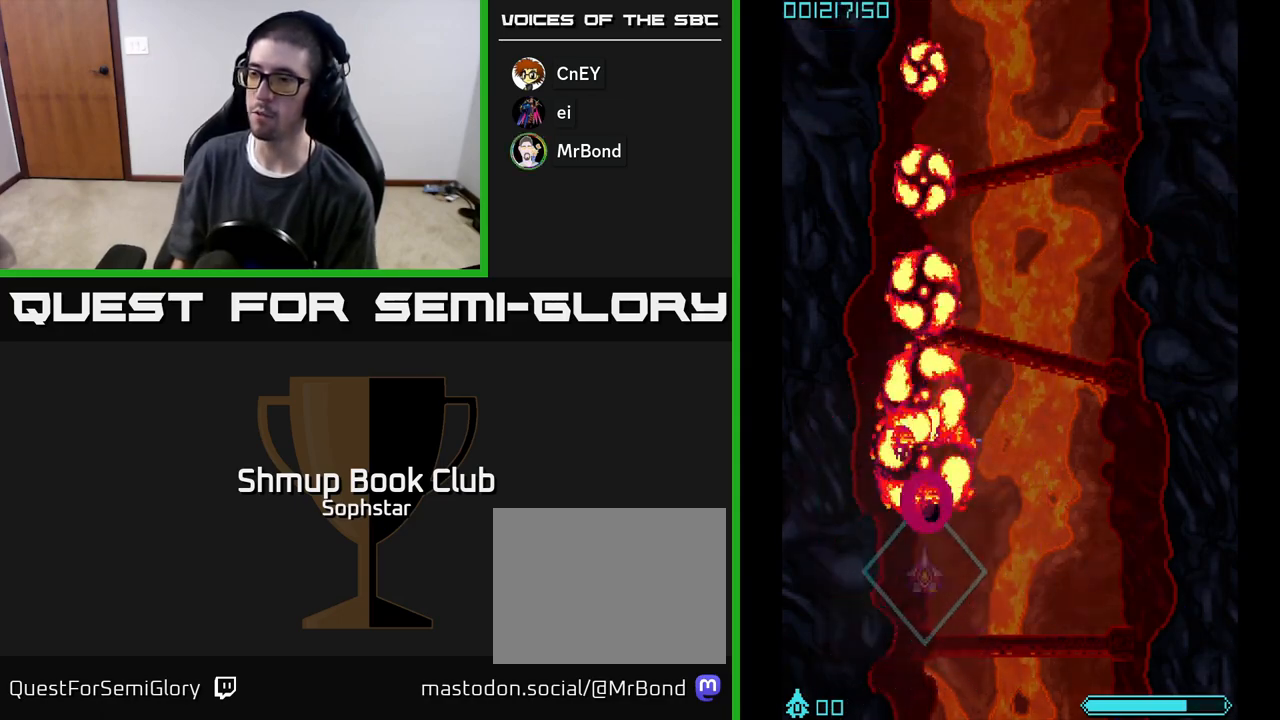
{"buttons": ["A", "DPAD_RIGHT"], "left_stick": "center", "events": [[267, "DPAD_UP", "up"], [500, "DPAD_RIGHT", "down"]]}
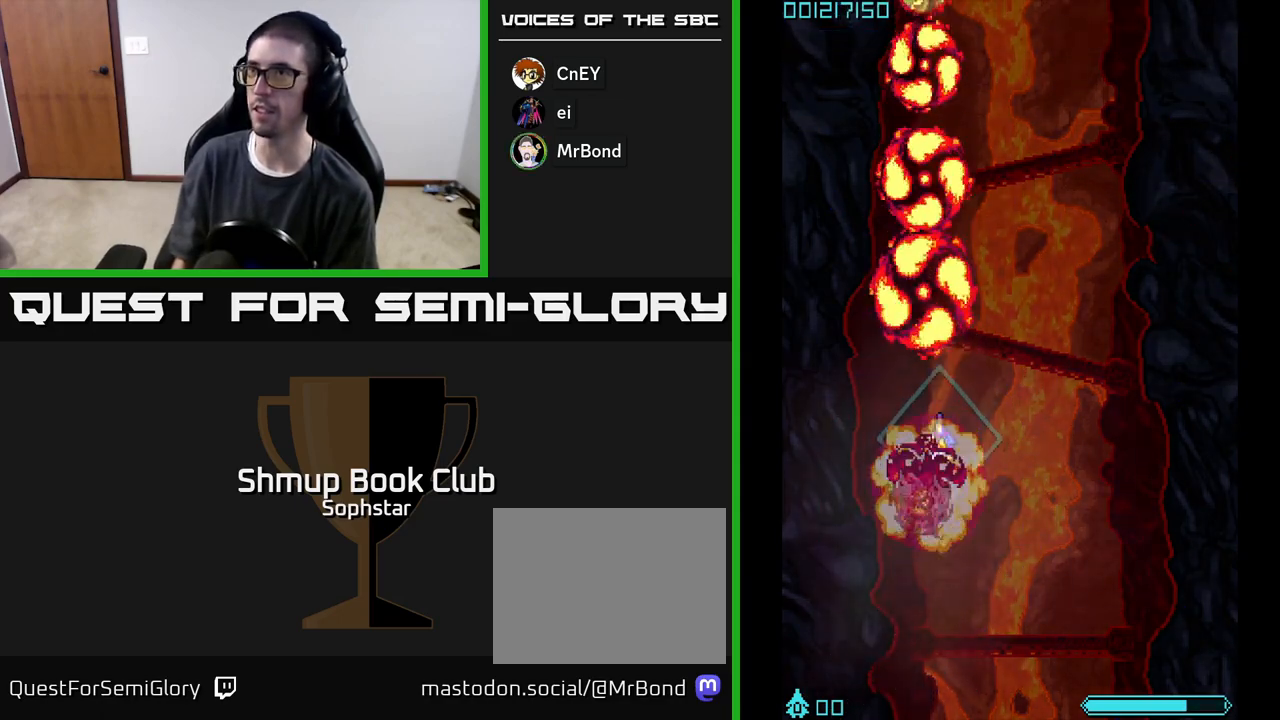
{"buttons": ["A", "DPAD_DOWN"], "left_stick": "center", "events": [[67, "DPAD_DOWN", "down"], [133, "DPAD_RIGHT", "up"]]}
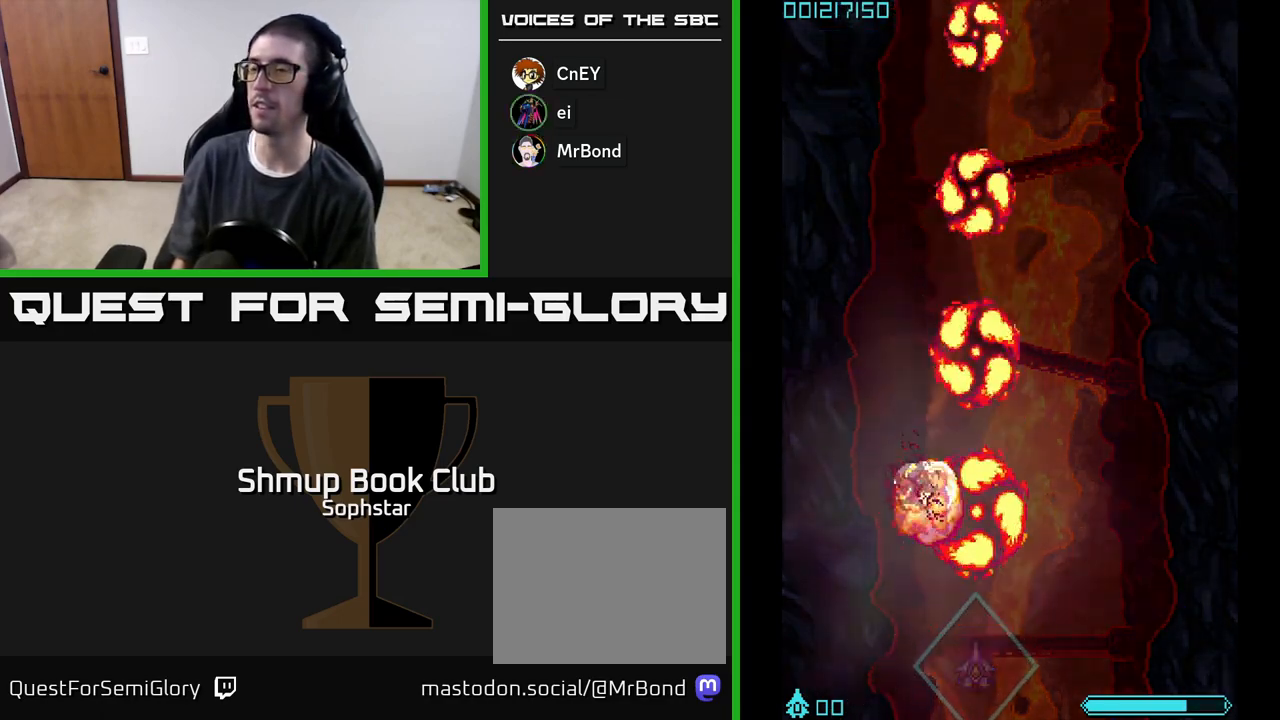
{"buttons": [], "left_stick": "center", "events": [[83, "DPAD_DOWN", "up"], [267, "A", "up"]]}